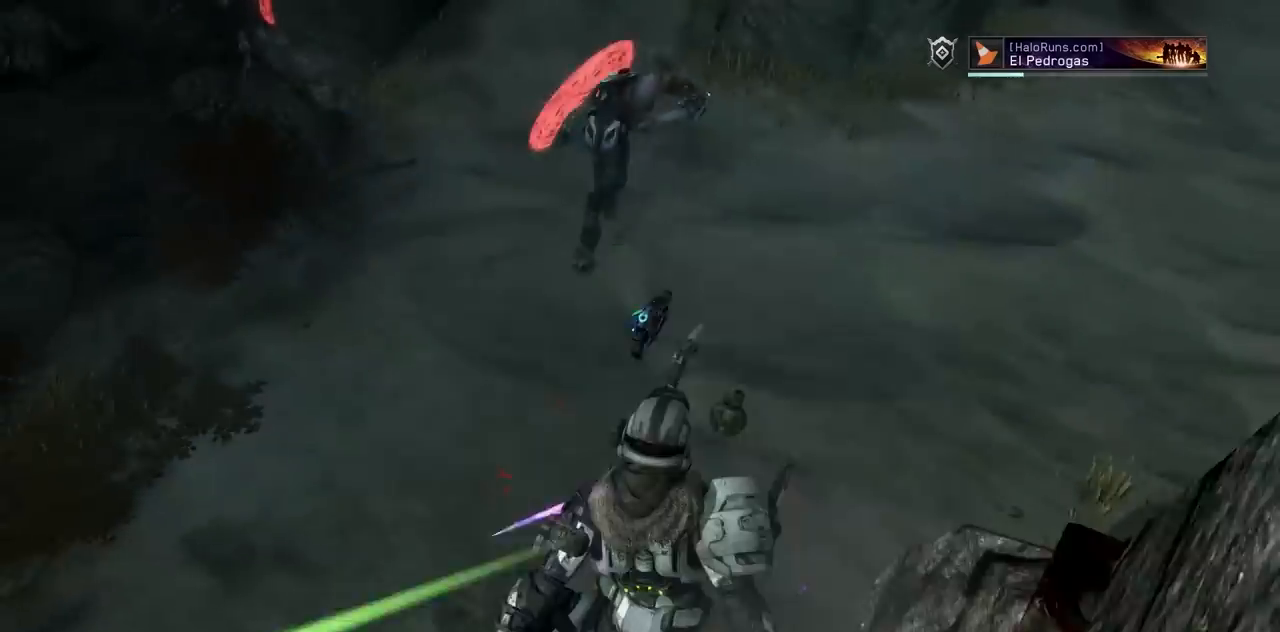
Gameplay with a controller (Xbox layout); each line is a JSON object with the inputs held at the frame after it. "button_events" lists button changes between this image and that frame as [ms after this image, input, new state], when the widget could be followed in between (sticks are given only as held states). Not read: DPAD_DOWN DPAD_LEFT DPAD_RIGHT DPAD_UP L3 R3 X.
{"buttons": ["L1"], "left_stick": "up", "right_stick": "center", "button_events": [[500, "L1", "down"]]}
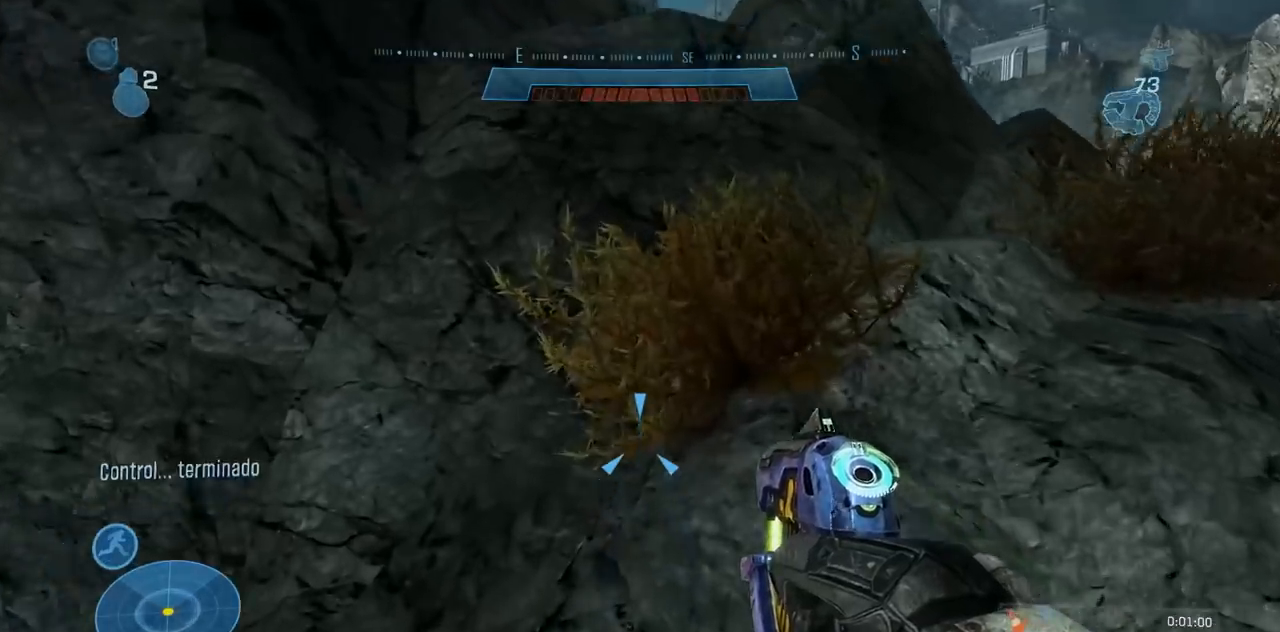
{"buttons": [], "left_stick": "up", "right_stick": "center", "button_events": [[150, "L1", "up"]]}
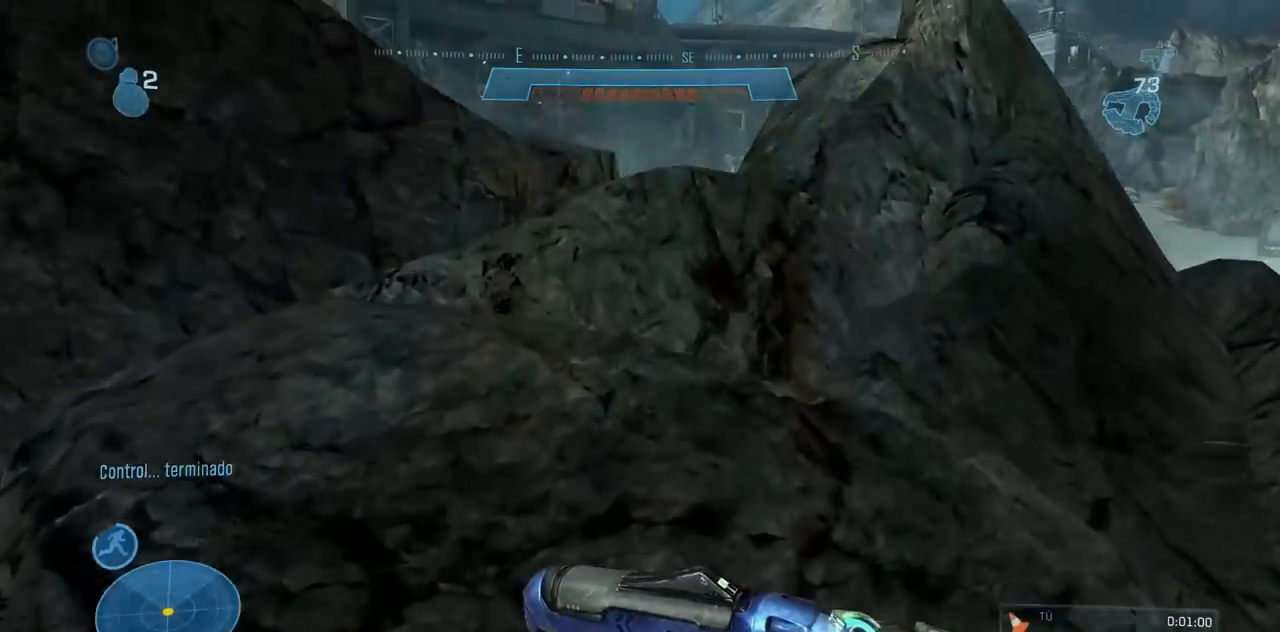
{"buttons": ["Y"], "left_stick": "up", "right_stick": "up-right"}
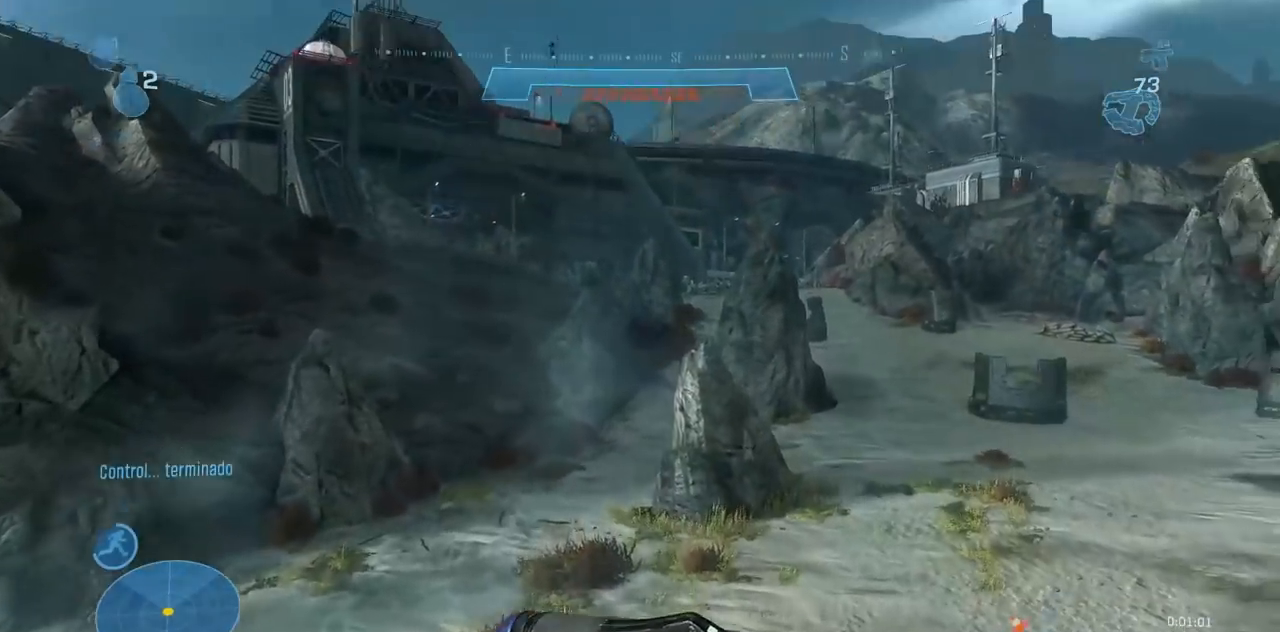
{"buttons": [], "left_stick": "up", "right_stick": "center", "button_events": [[50, "Y", "up"]]}